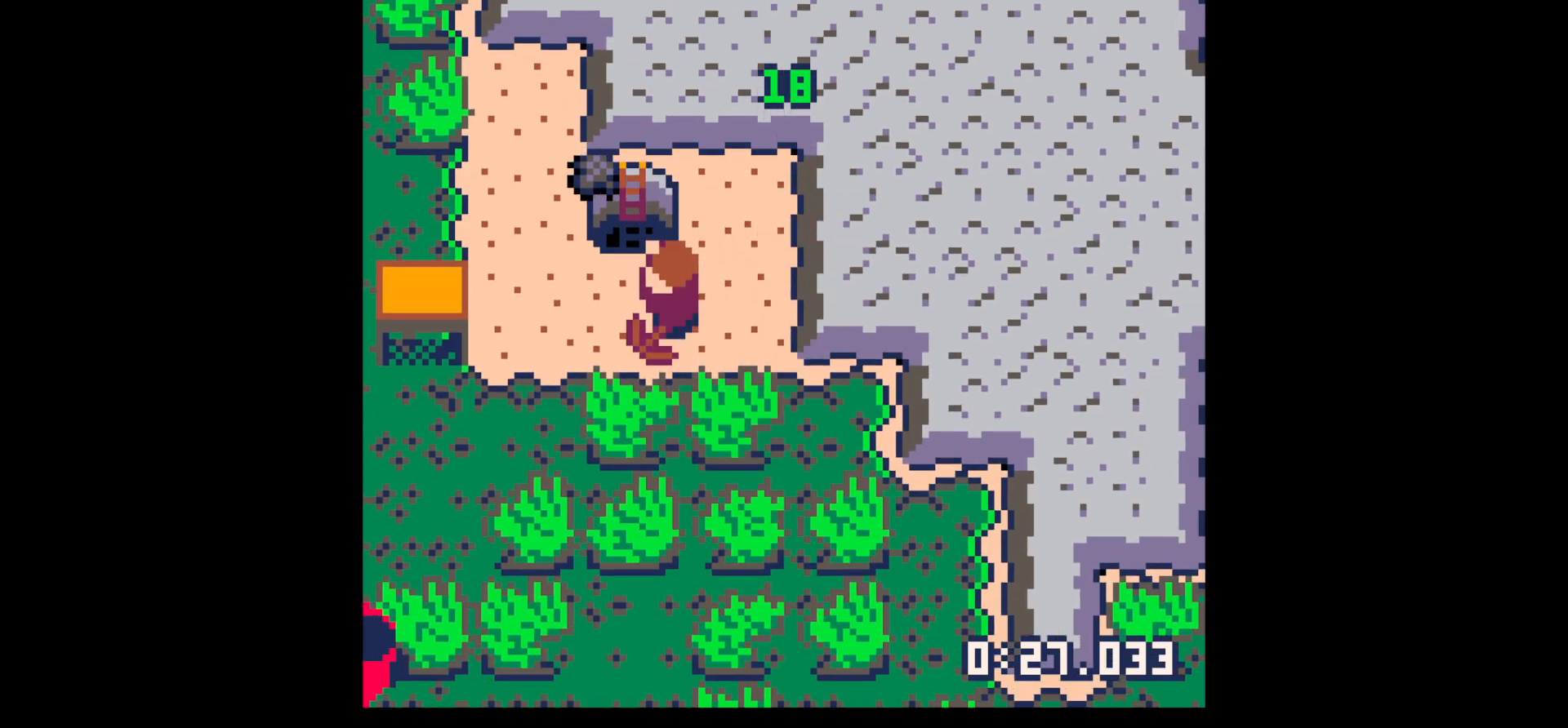
Gameplay with keyboard; each line is a JSON object with the keys held at the frame after it. "events" lists presses ("down") and releases ("up") of "down", "left", "right", "up", "x" and "z" between this image and that frame as [ms after this image, input, new state], when the widget could be followed in between. No other keys are recorded. Mouse input is not recorded.
{"keys": ["up"], "events": [[317, "up", "down"], [350, "left", "up"]]}
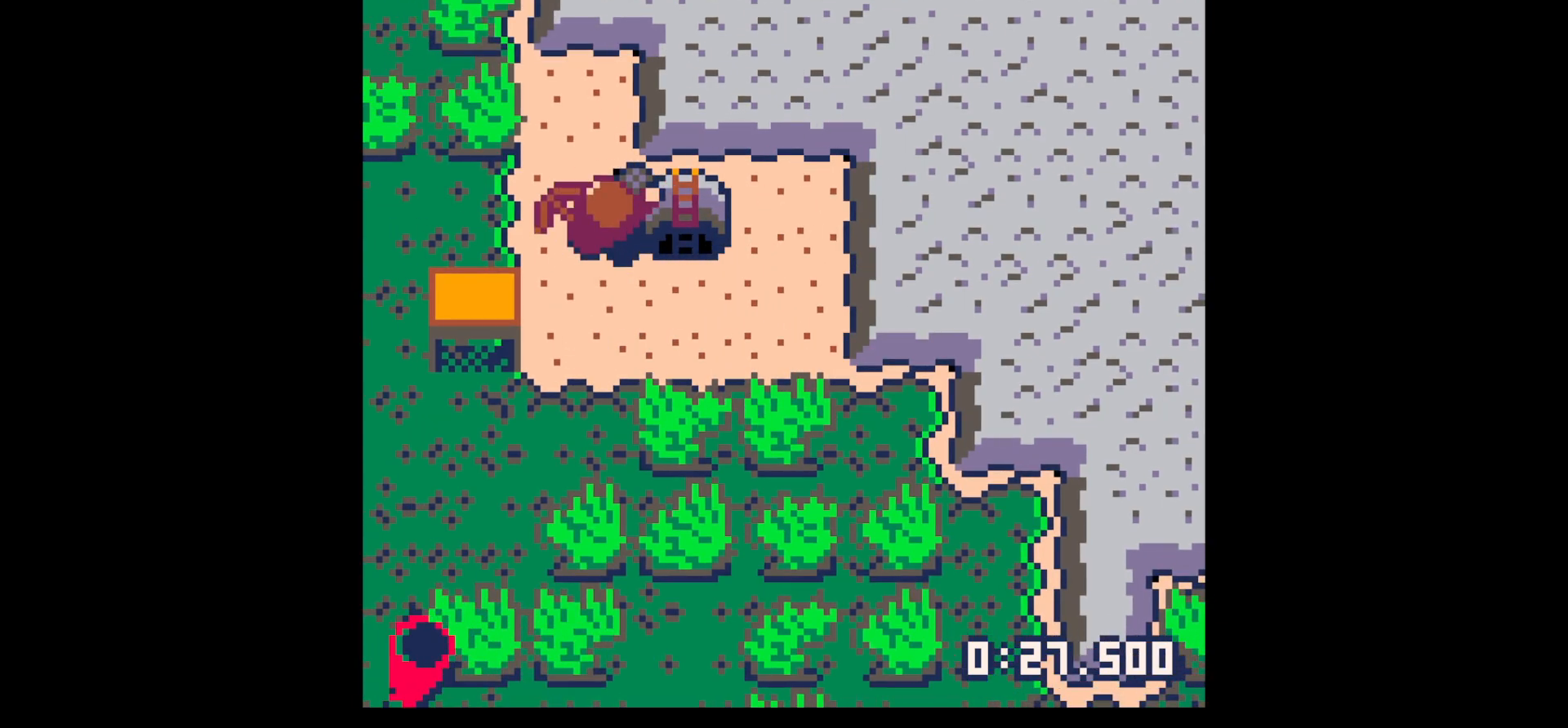
{"keys": ["x"], "events": [[367, "right", "down"], [367, "up", "up"], [417, "x", "down"], [467, "right", "up"]]}
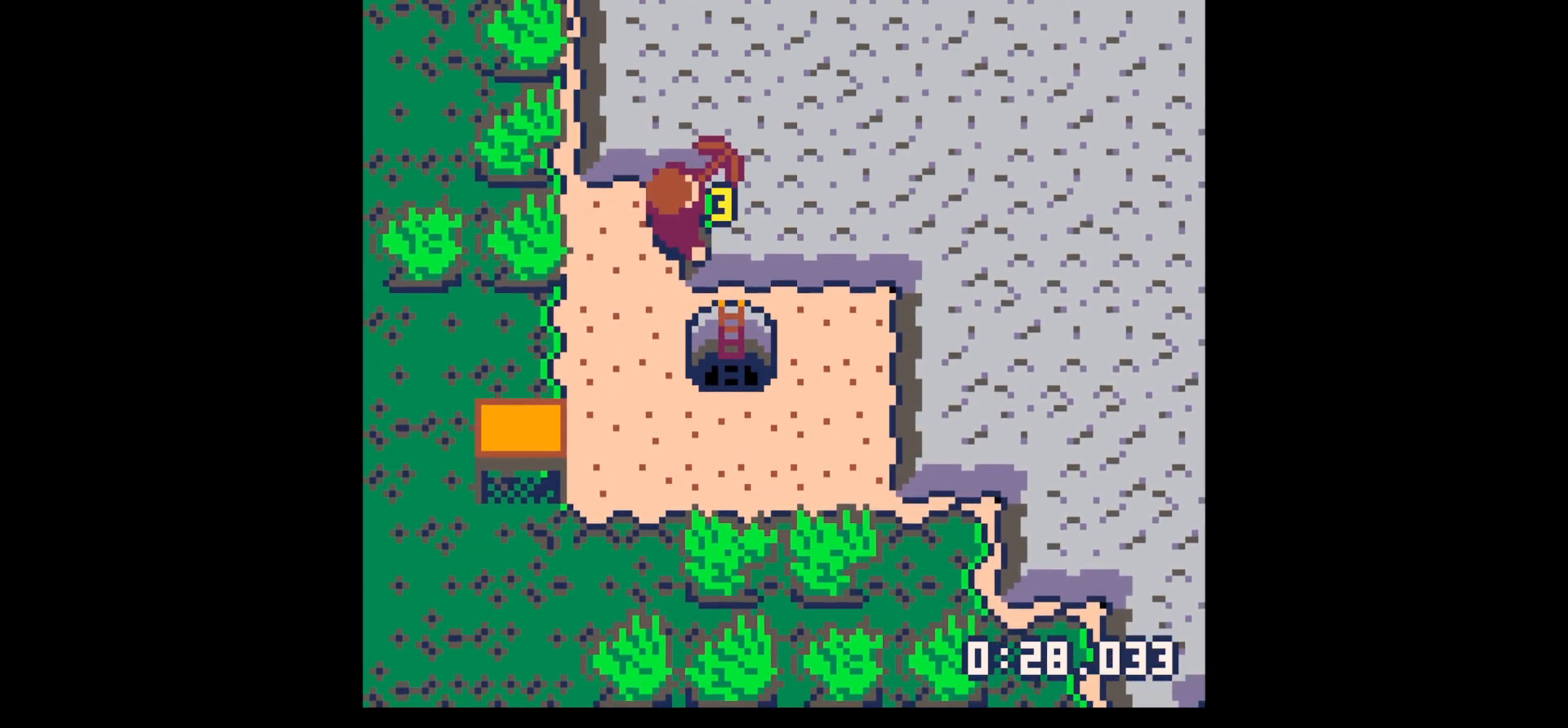
{"keys": ["x"], "events": []}
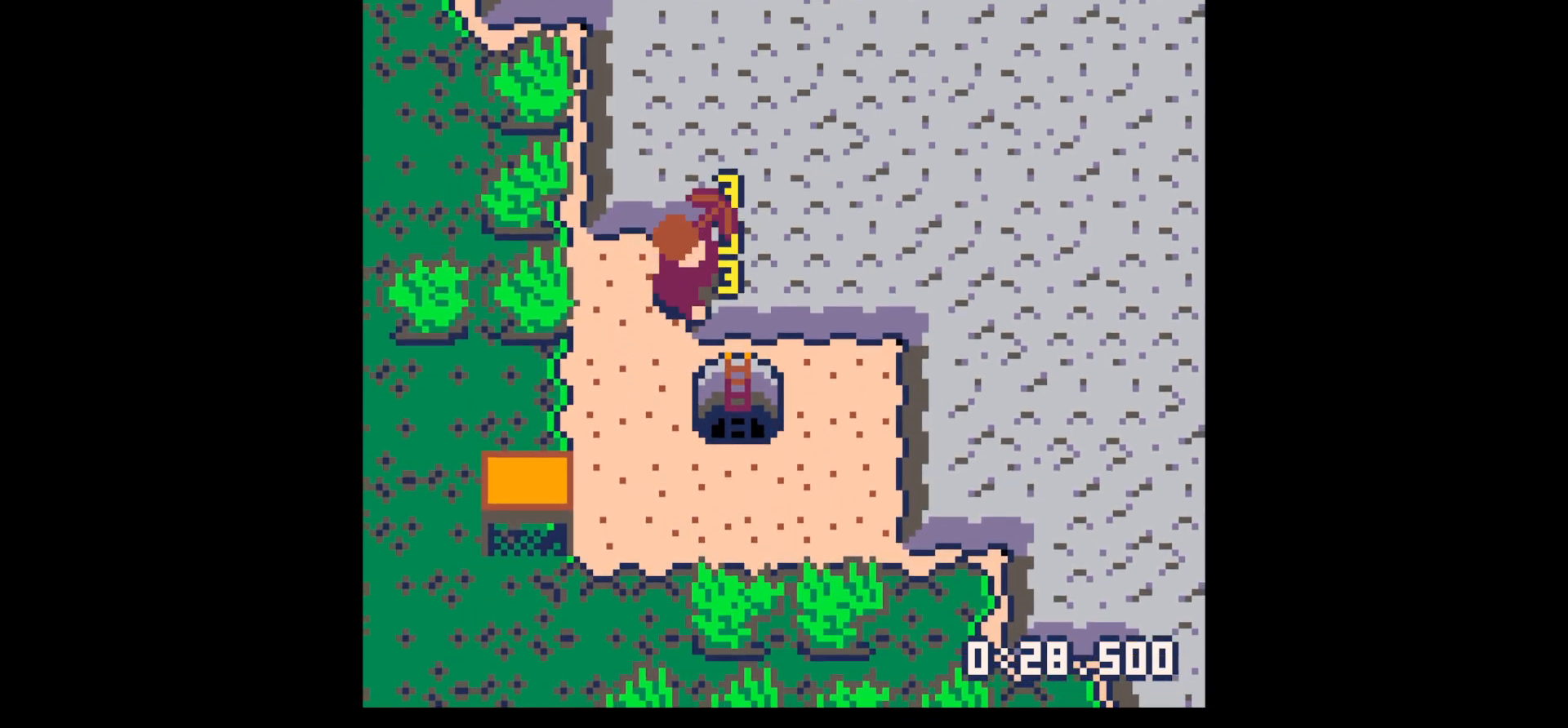
{"keys": ["x"], "events": []}
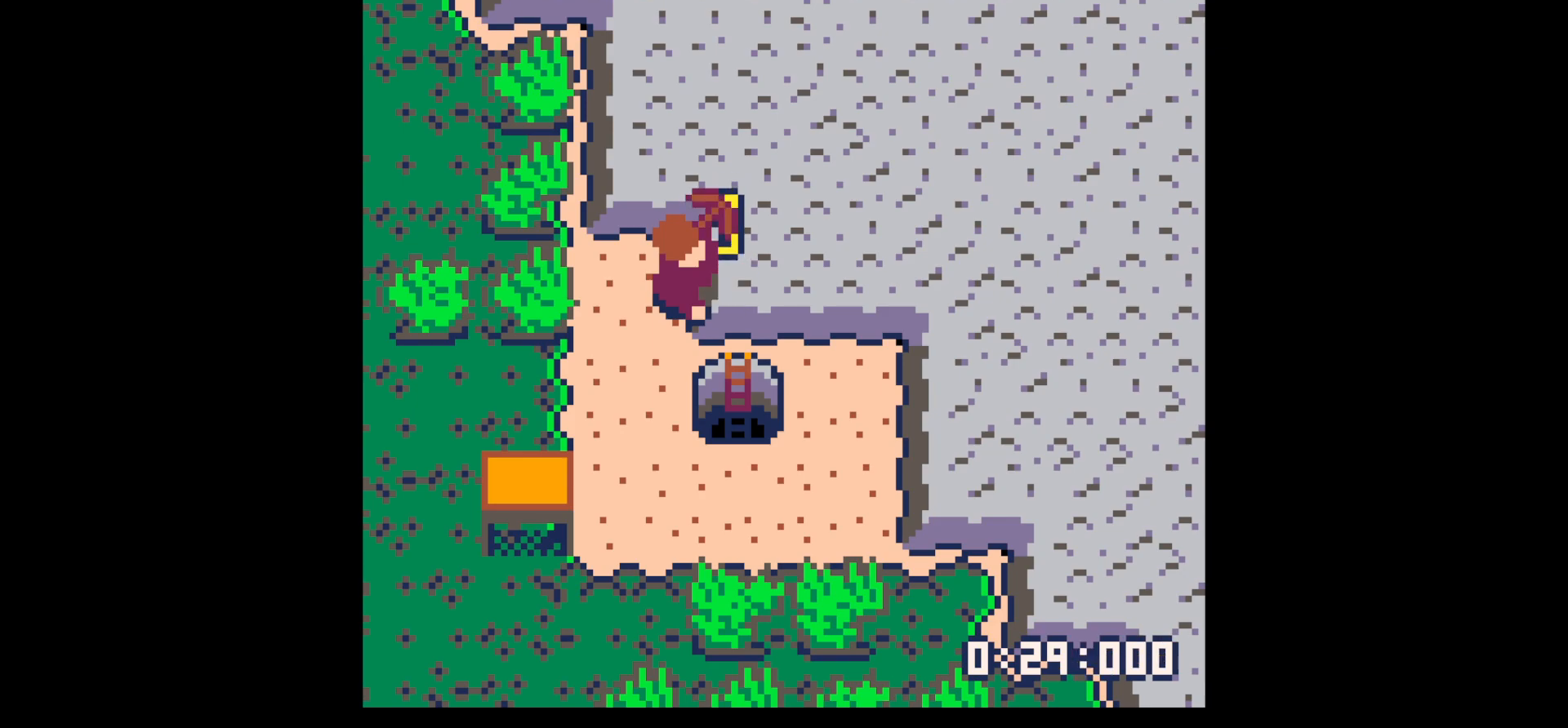
{"keys": ["left", "up"], "events": [[34, "down", "down"], [84, "right", "down"], [84, "x", "up"], [134, "down", "up"], [284, "up", "down"], [317, "right", "up"], [467, "left", "down"]]}
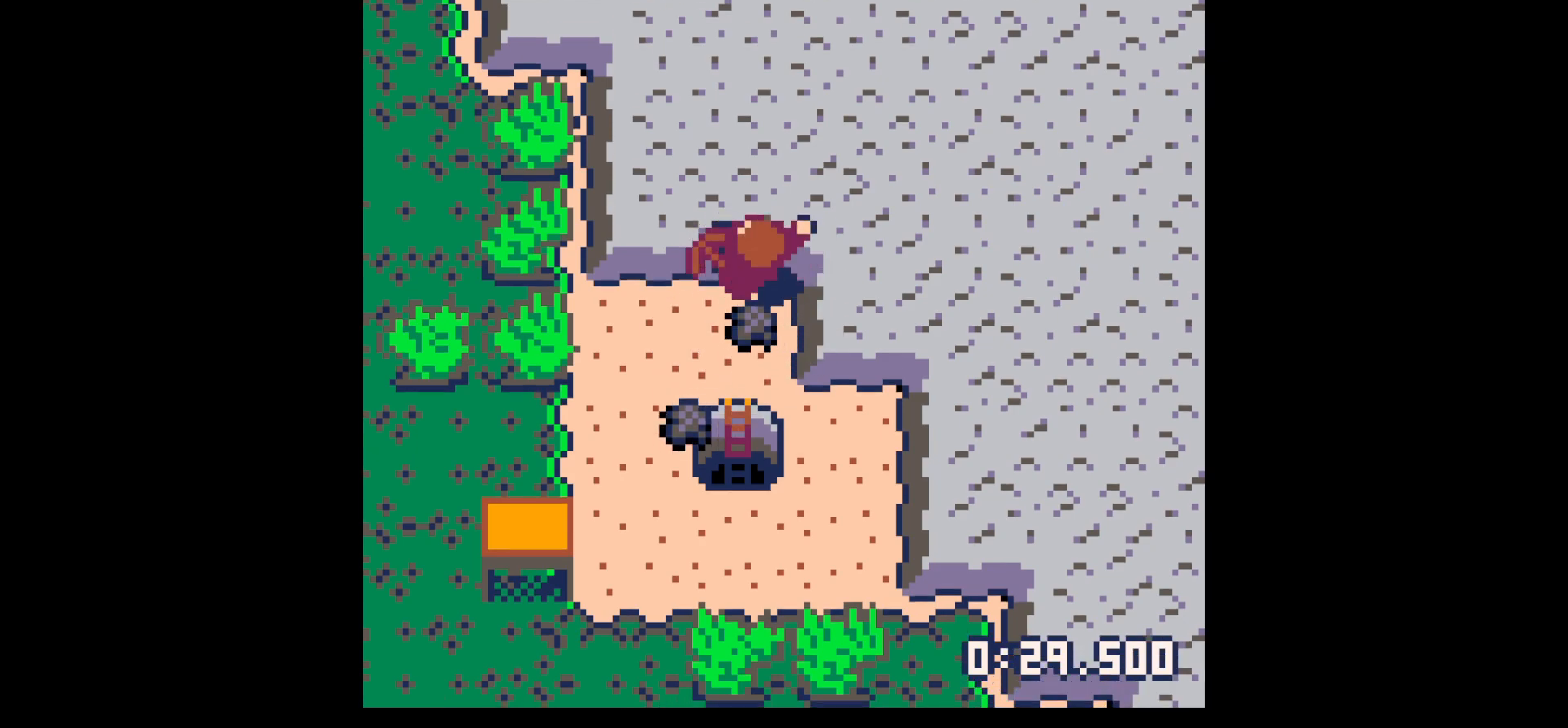
{"keys": ["down"], "events": [[17, "up", "up"], [100, "down", "down"], [434, "left", "up"]]}
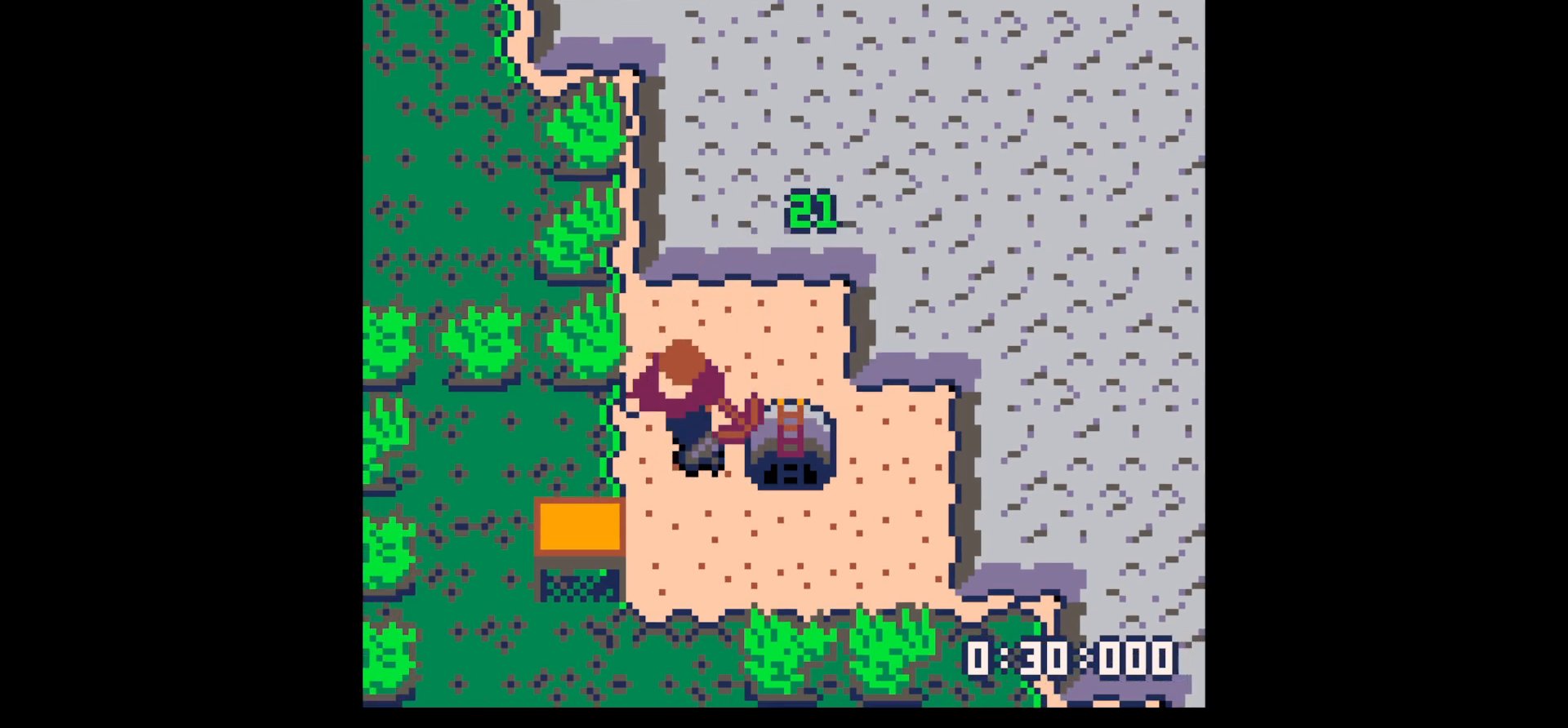
{"keys": ["up"], "events": [[167, "left", "down"], [350, "down", "up"], [400, "left", "up"], [400, "x", "down"], [450, "up", "down"], [450, "x", "up"]]}
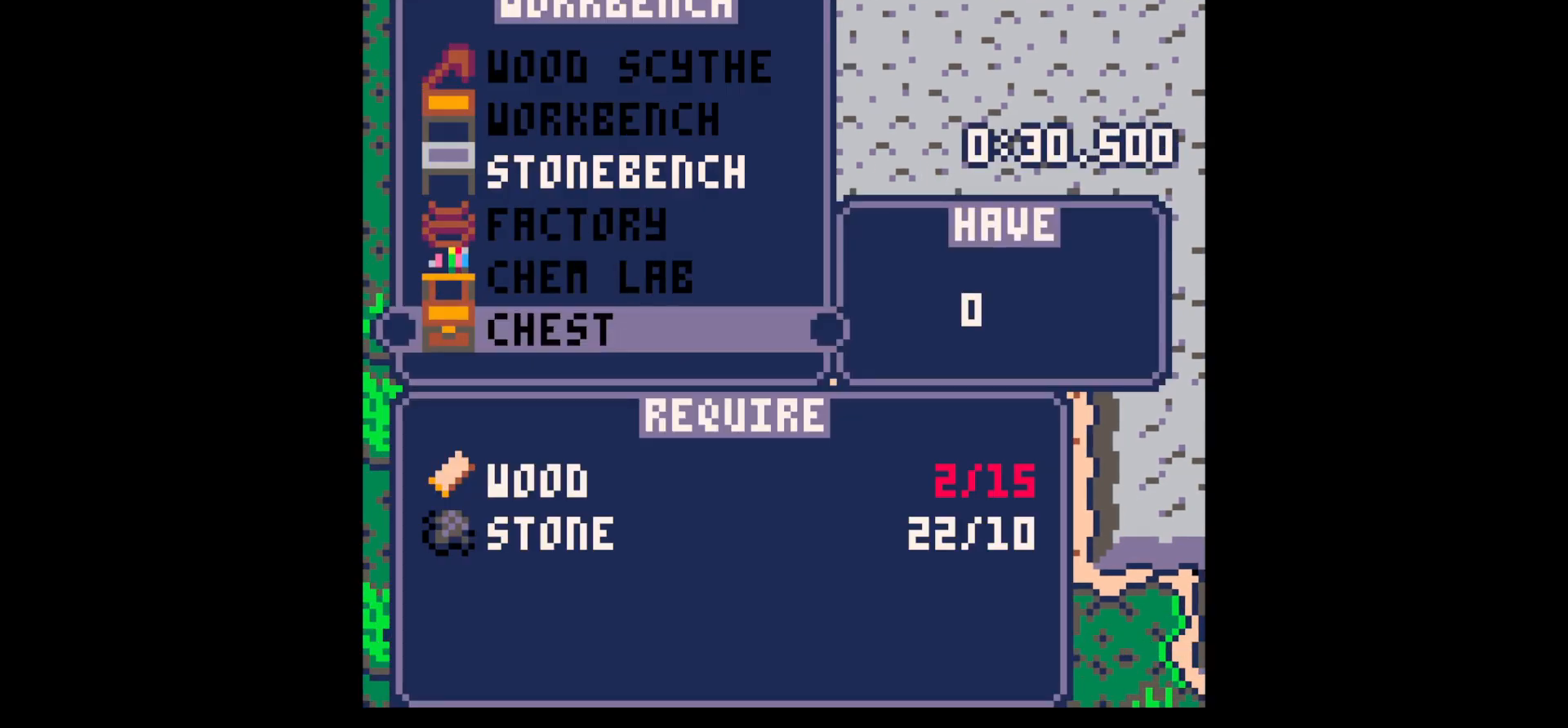
{"keys": [], "events": [[50, "up", "up"], [84, "up", "down"], [134, "up", "up"], [234, "up", "down"], [284, "up", "up"], [367, "up", "down"], [417, "up", "up"]]}
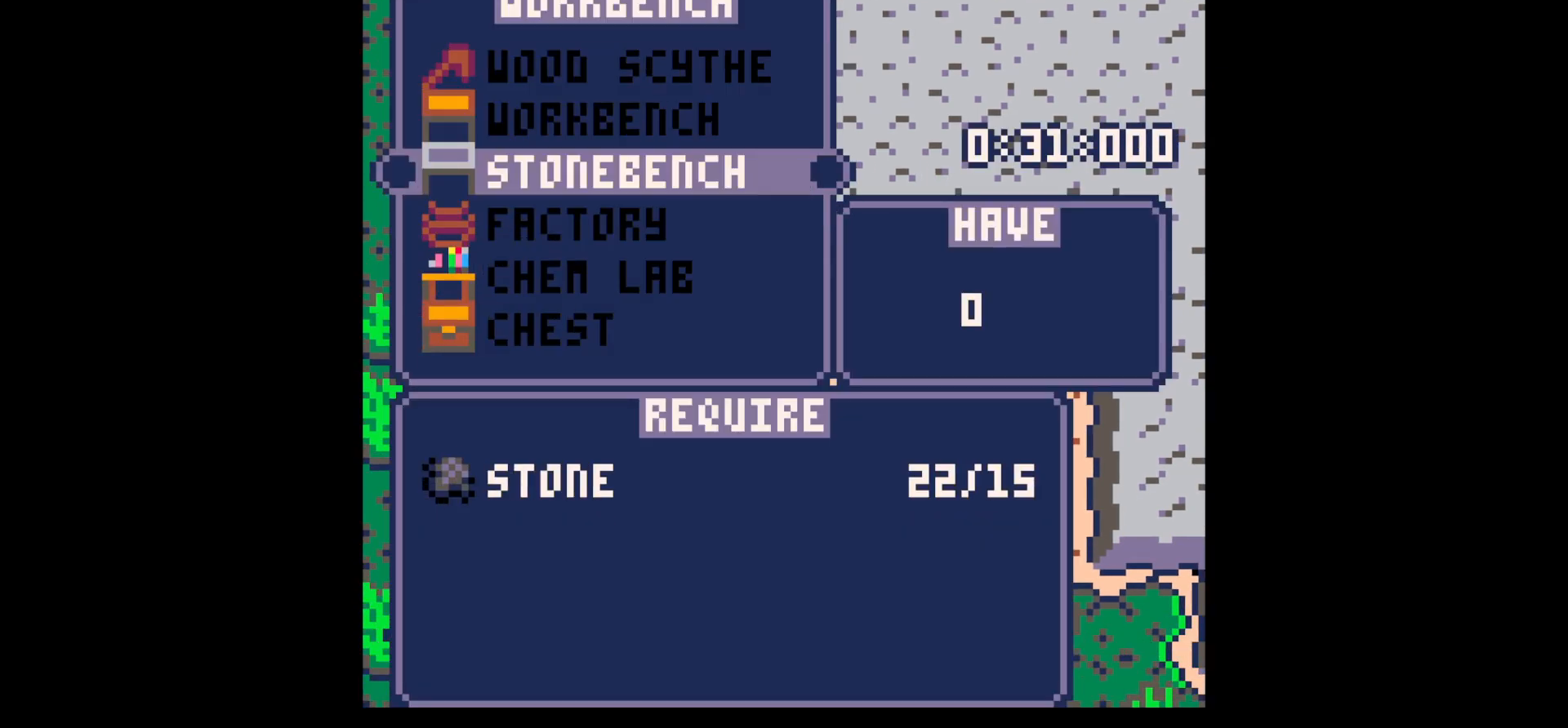
{"keys": [], "events": [[50, "x", "down"], [150, "x", "up"]]}
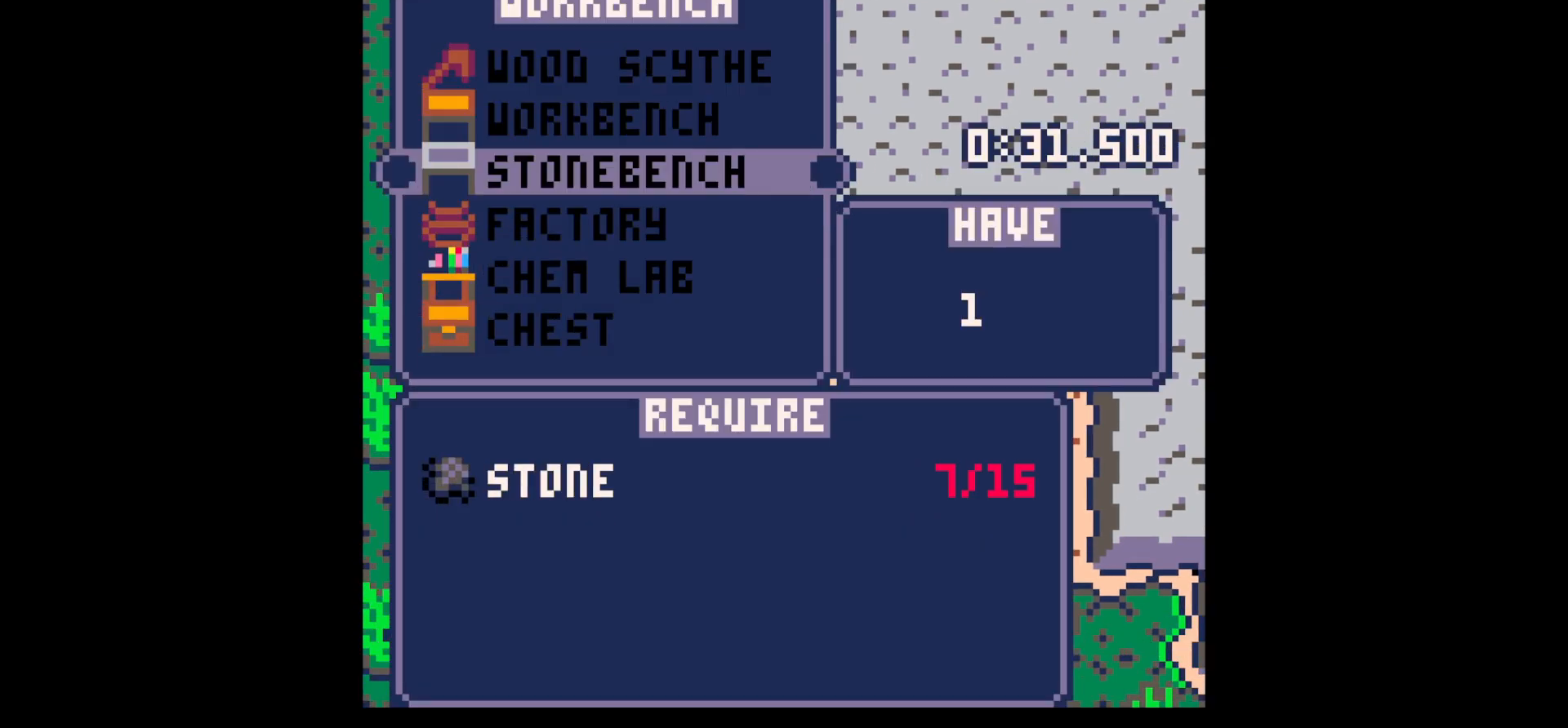
{"keys": ["right", "up"], "events": [[17, "z", "down"], [67, "z", "up"], [167, "z", "down"], [300, "up", "down"], [300, "x", "down"], [300, "z", "up"], [400, "right", "down"], [400, "x", "up"]]}
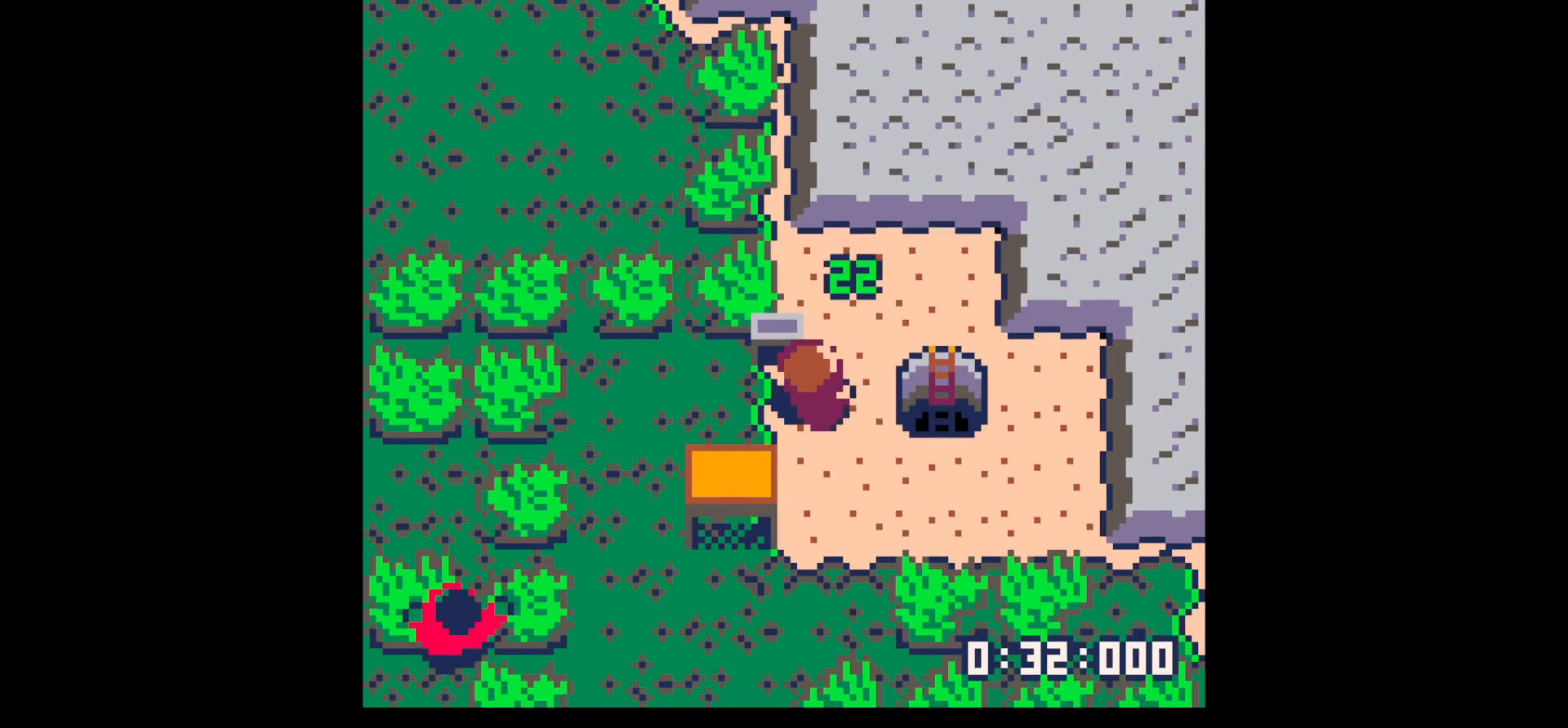
{"keys": [], "events": [[34, "left", "down"], [100, "right", "up"], [100, "up", "up"], [200, "x", "down"], [234, "left", "up"], [267, "x", "up"], [367, "x", "down"], [467, "x", "up"]]}
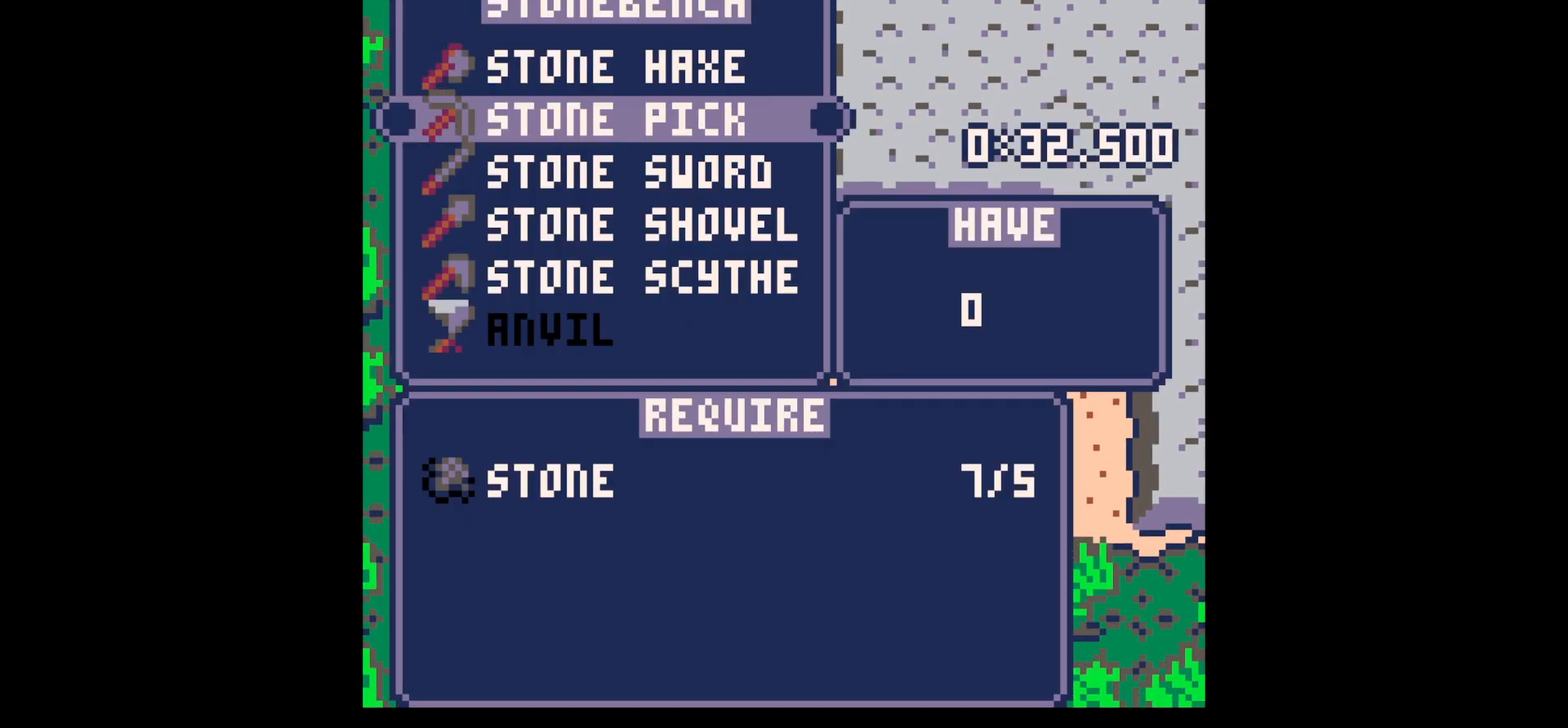
{"keys": ["z"], "events": [[17, "down", "down"], [67, "down", "up"], [100, "x", "down"], [250, "z", "down"], [300, "x", "up"], [350, "z", "up"], [467, "z", "down"]]}
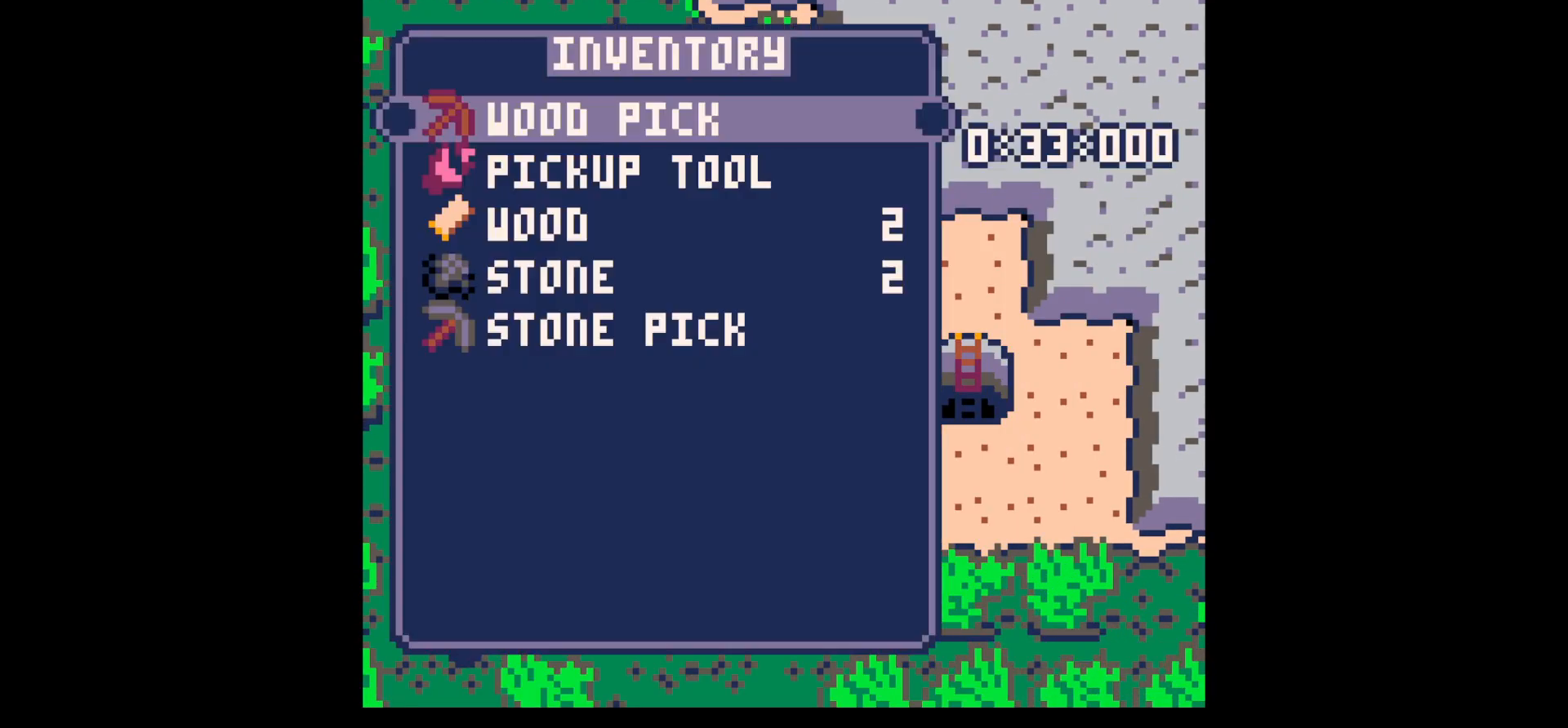
{"keys": ["up"], "events": [[17, "up", "down"], [117, "up", "up"], [117, "x", "down"], [117, "z", "up"], [167, "right", "down"], [167, "x", "up"], [217, "up", "down"], [300, "right", "up"]]}
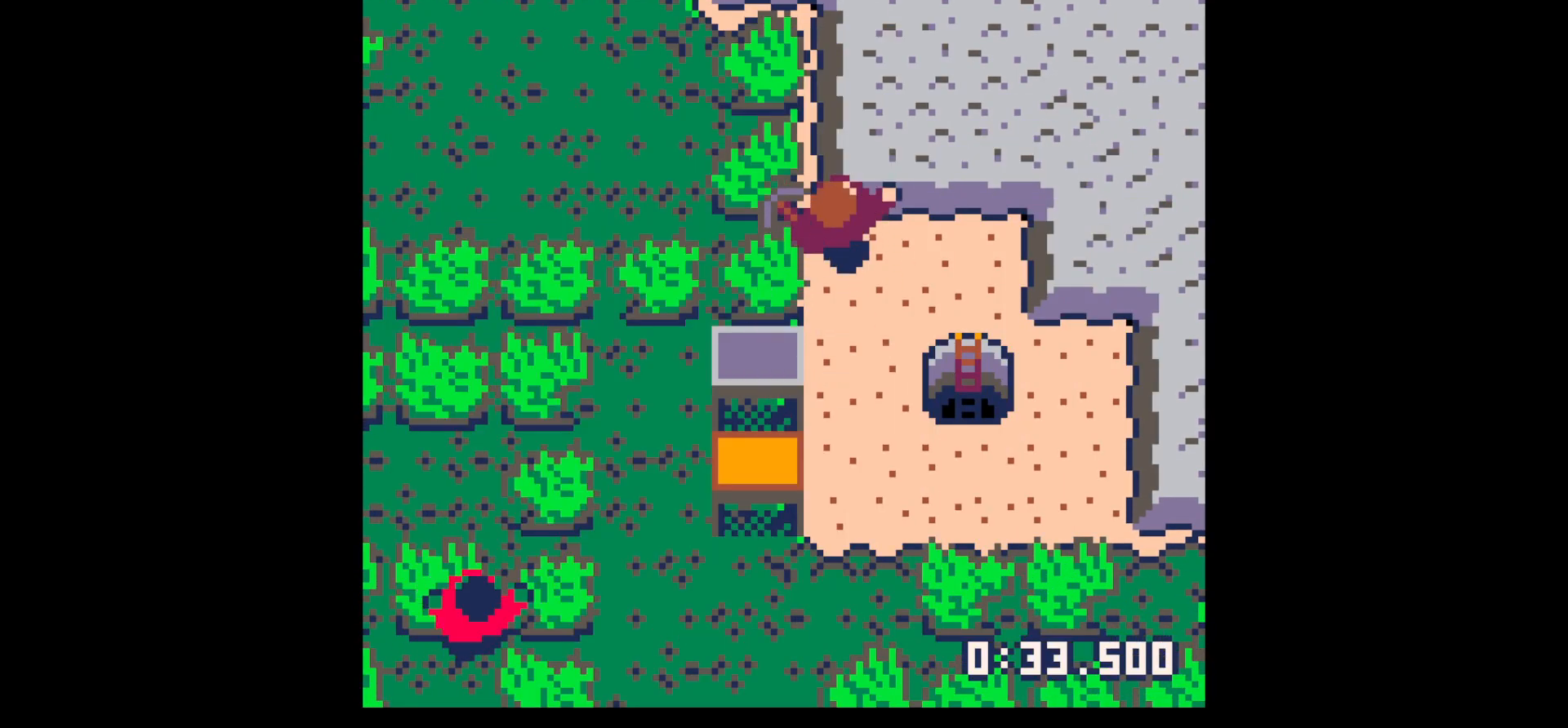
{"keys": ["x"], "events": [[34, "x", "down"], [184, "up", "up"]]}
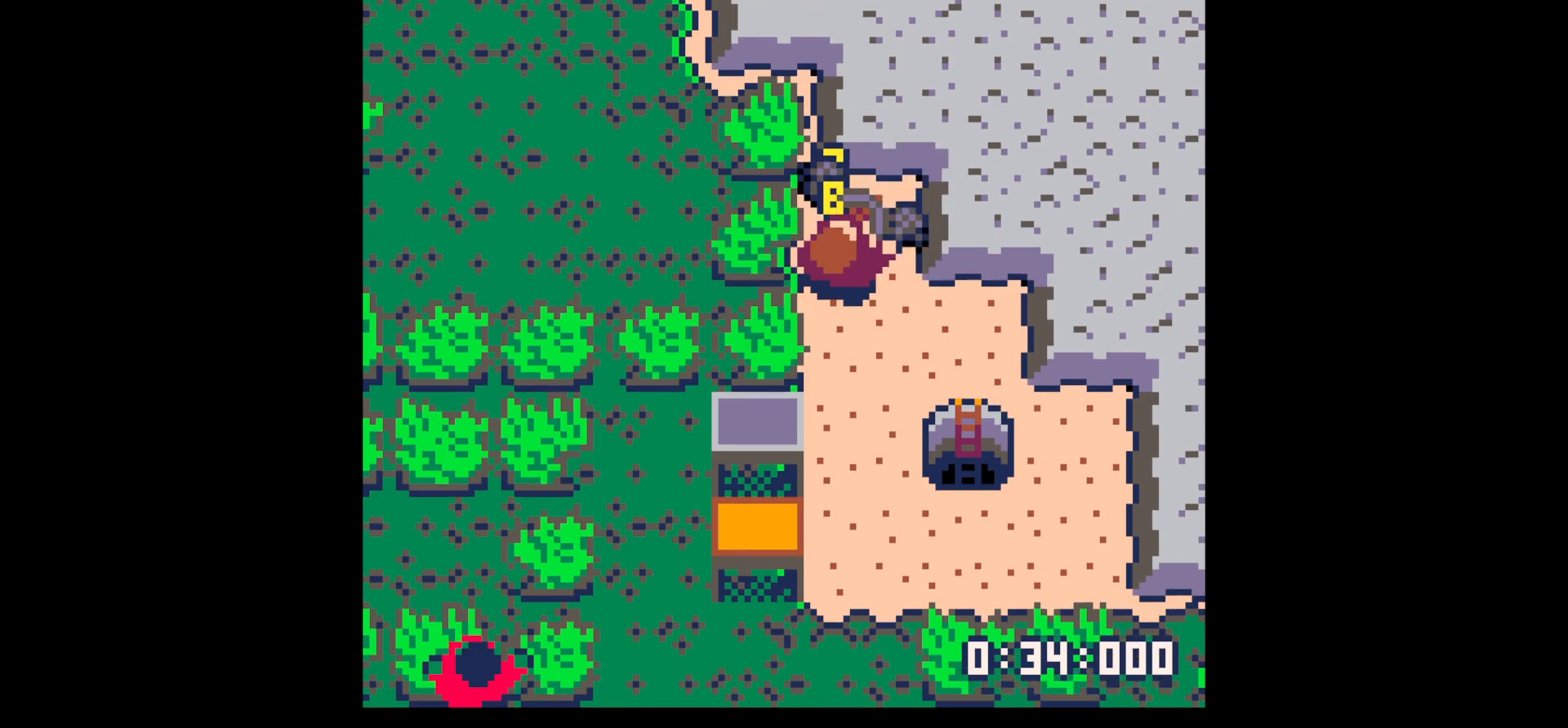
{"keys": ["x"], "events": [[67, "up", "down"], [150, "right", "down"], [150, "up", "up"], [150, "x", "up"], [284, "x", "down"], [434, "right", "up"]]}
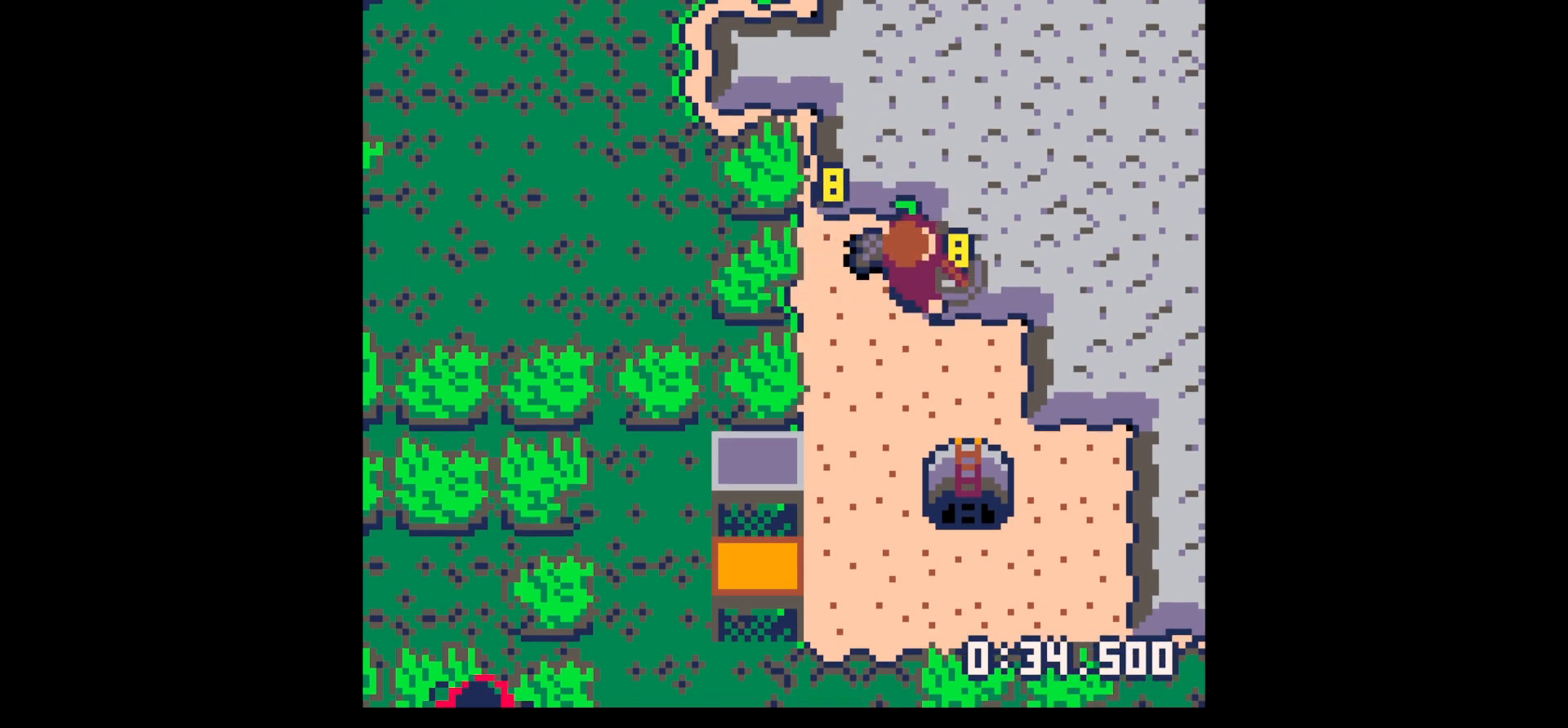
{"keys": ["right", "x"], "events": [[267, "right", "down"]]}
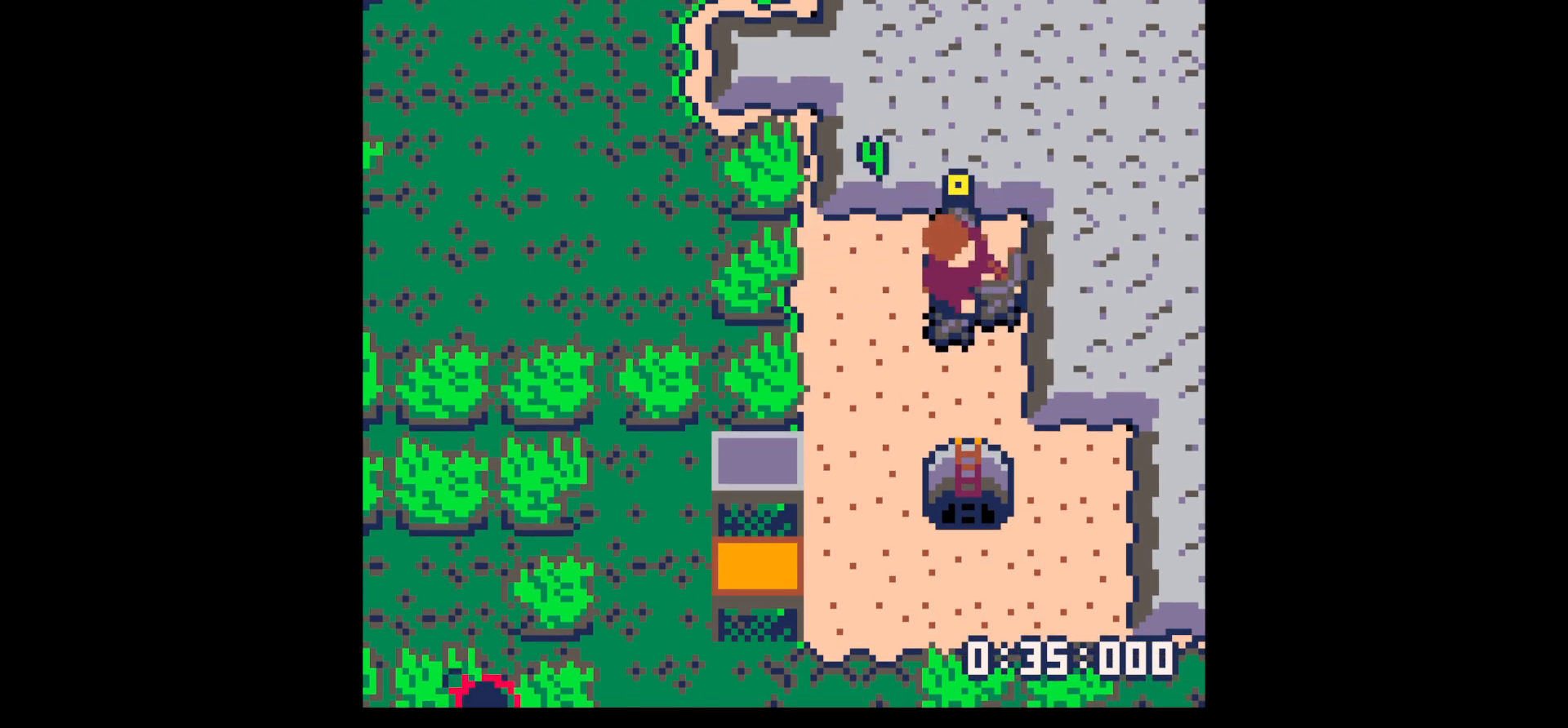
{"keys": ["down"], "events": [[417, "right", "up"], [467, "down", "down"], [500, "x", "up"]]}
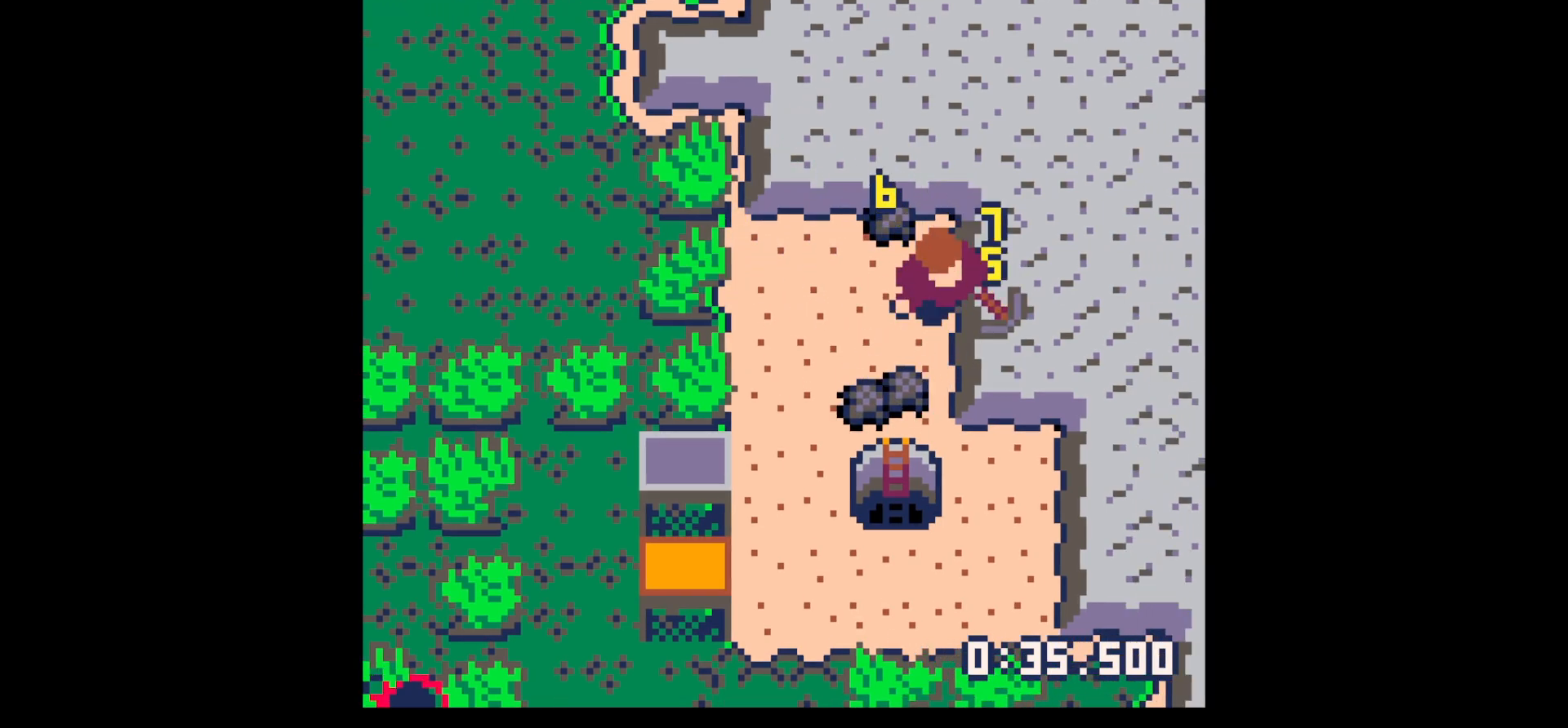
{"keys": ["down", "left"], "events": [[200, "left", "down"]]}
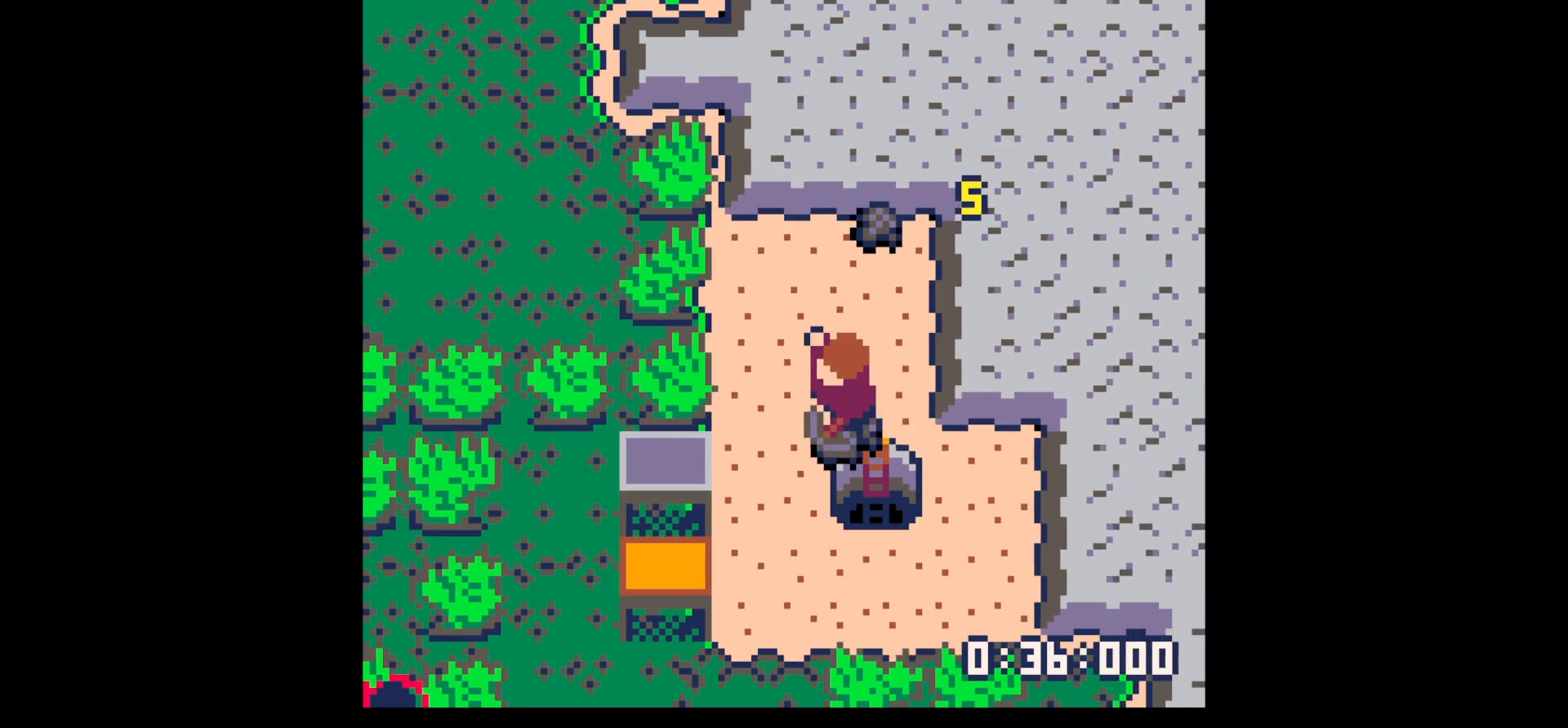
{"keys": ["right", "up"], "events": [[134, "down", "up"], [134, "left", "up"], [167, "left", "down"], [217, "left", "up"], [217, "up", "down"], [500, "right", "down"]]}
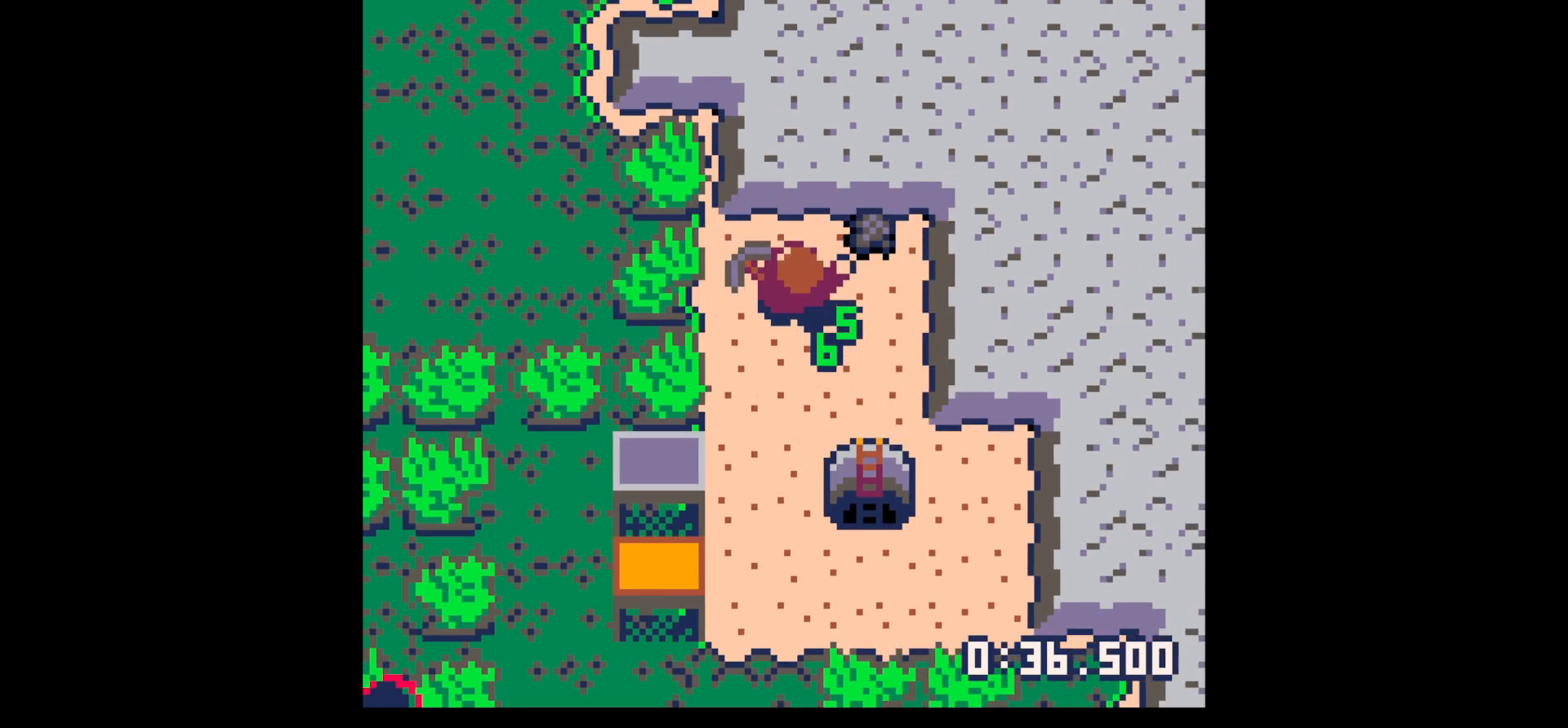
{"keys": ["right", "x"], "events": [[284, "up", "up"], [334, "down", "down"], [467, "down", "up"], [467, "x", "down"]]}
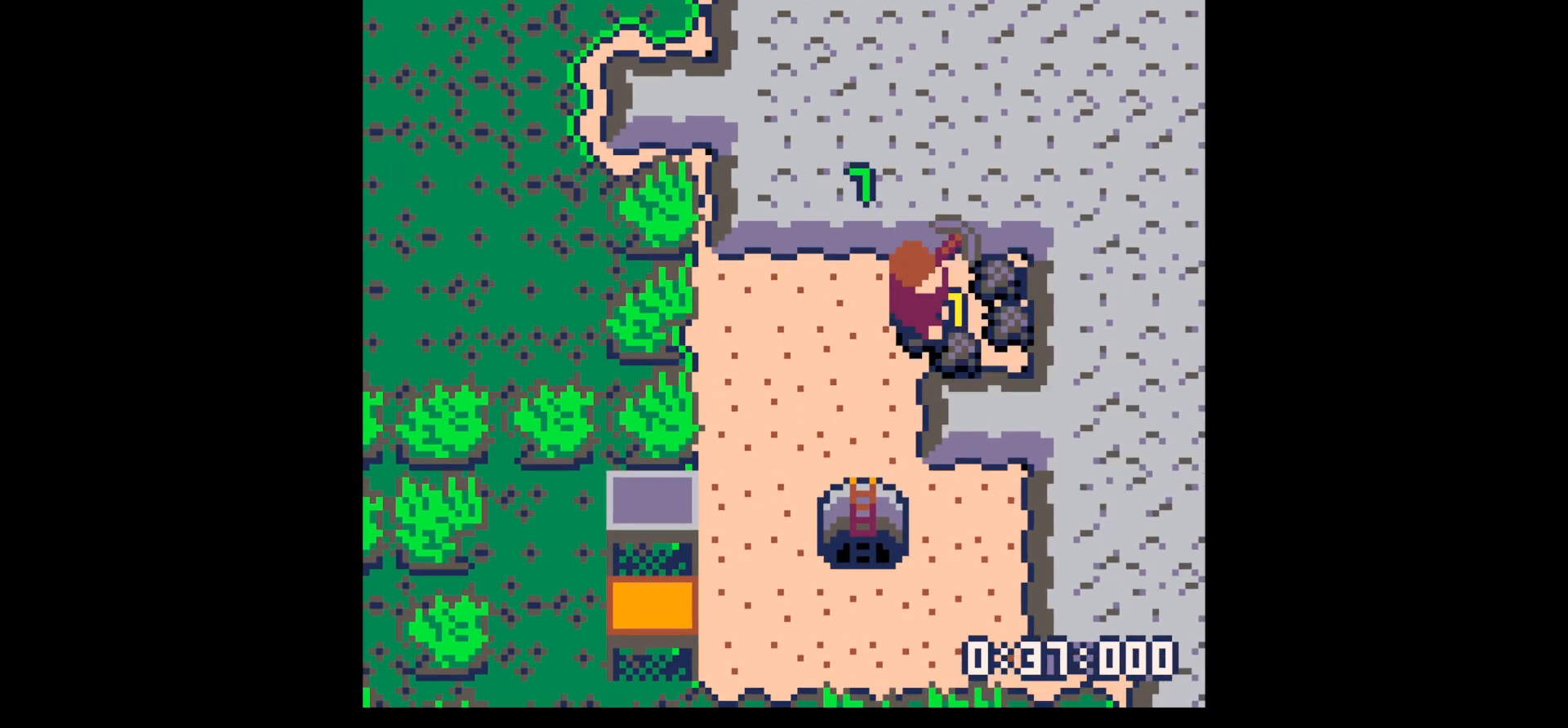
{"keys": ["down", "x"], "events": [[200, "x", "up"], [250, "down", "down"], [250, "right", "up"], [384, "x", "down"]]}
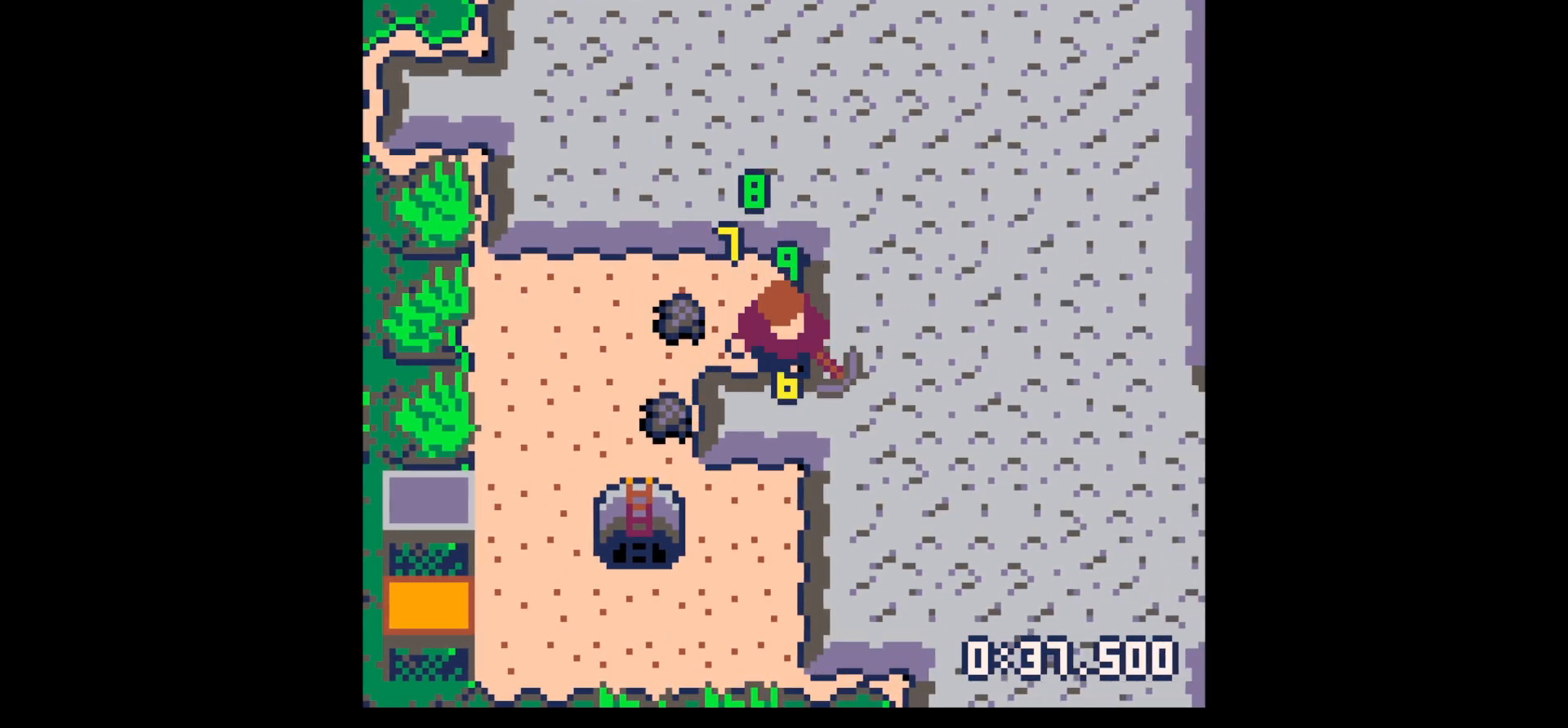
{"keys": ["down", "left"], "events": [[217, "down", "up"], [250, "left", "down"], [250, "x", "up"], [500, "down", "down"]]}
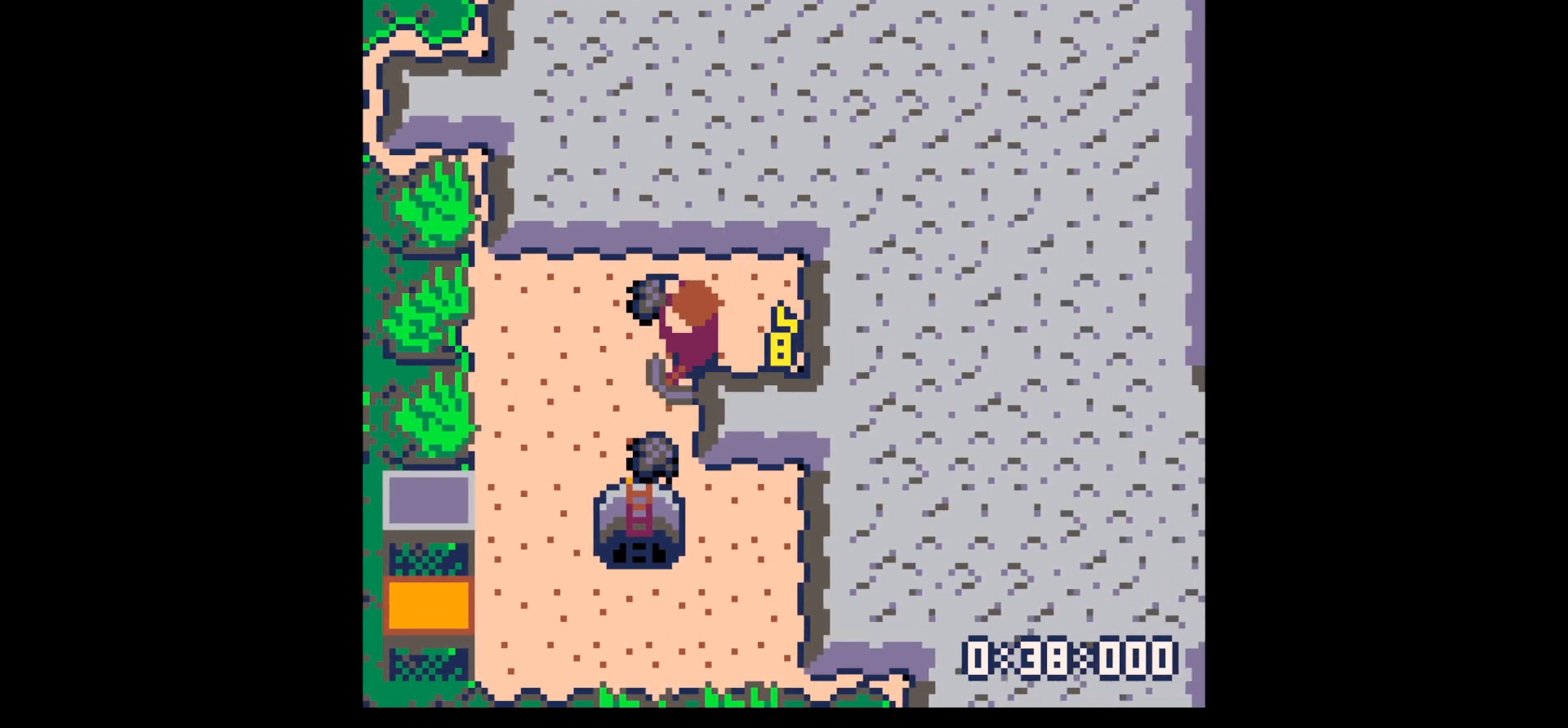
{"keys": ["up"], "events": [[150, "left", "up"], [317, "down", "up"], [367, "up", "down"]]}
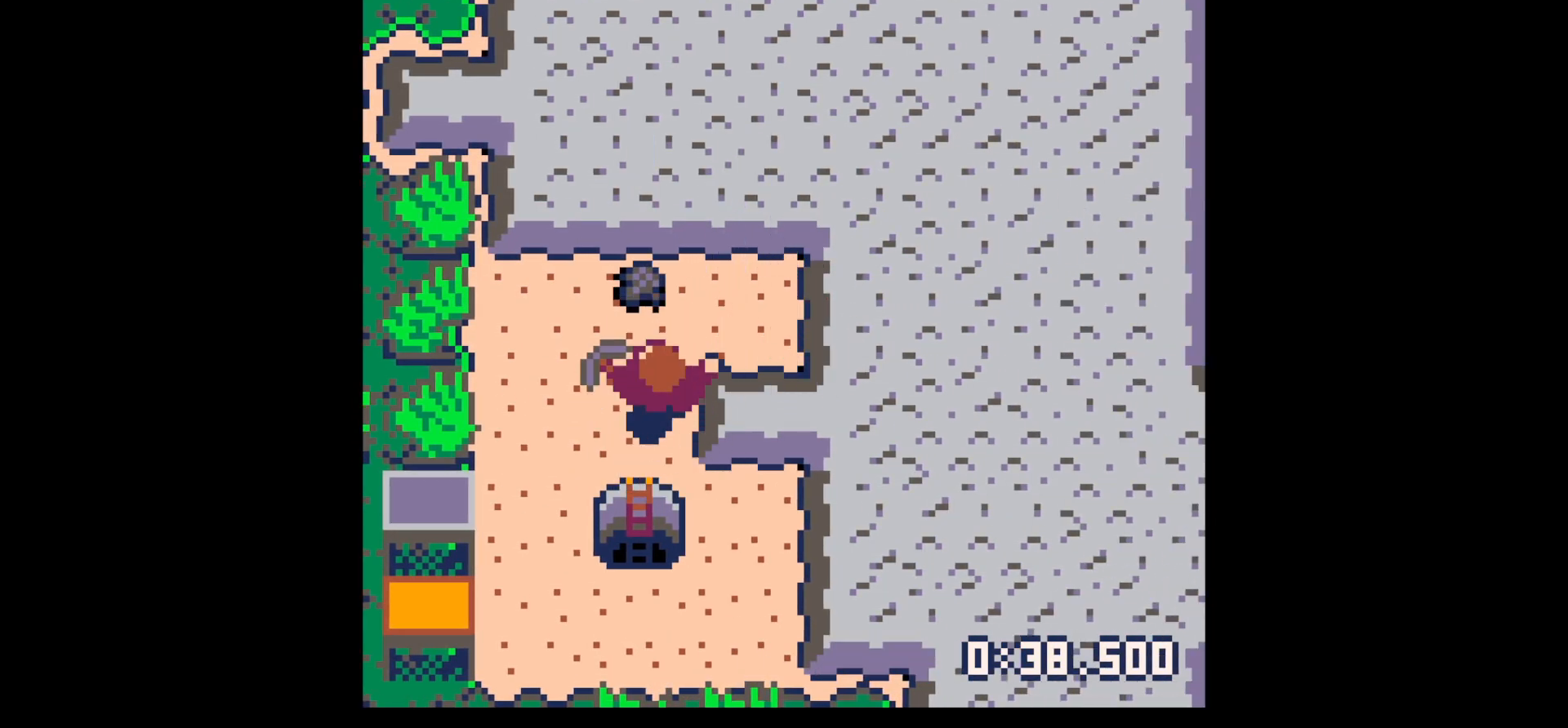
{"keys": ["down"], "events": [[284, "left", "down"], [334, "up", "up"], [384, "down", "down"], [434, "left", "up"]]}
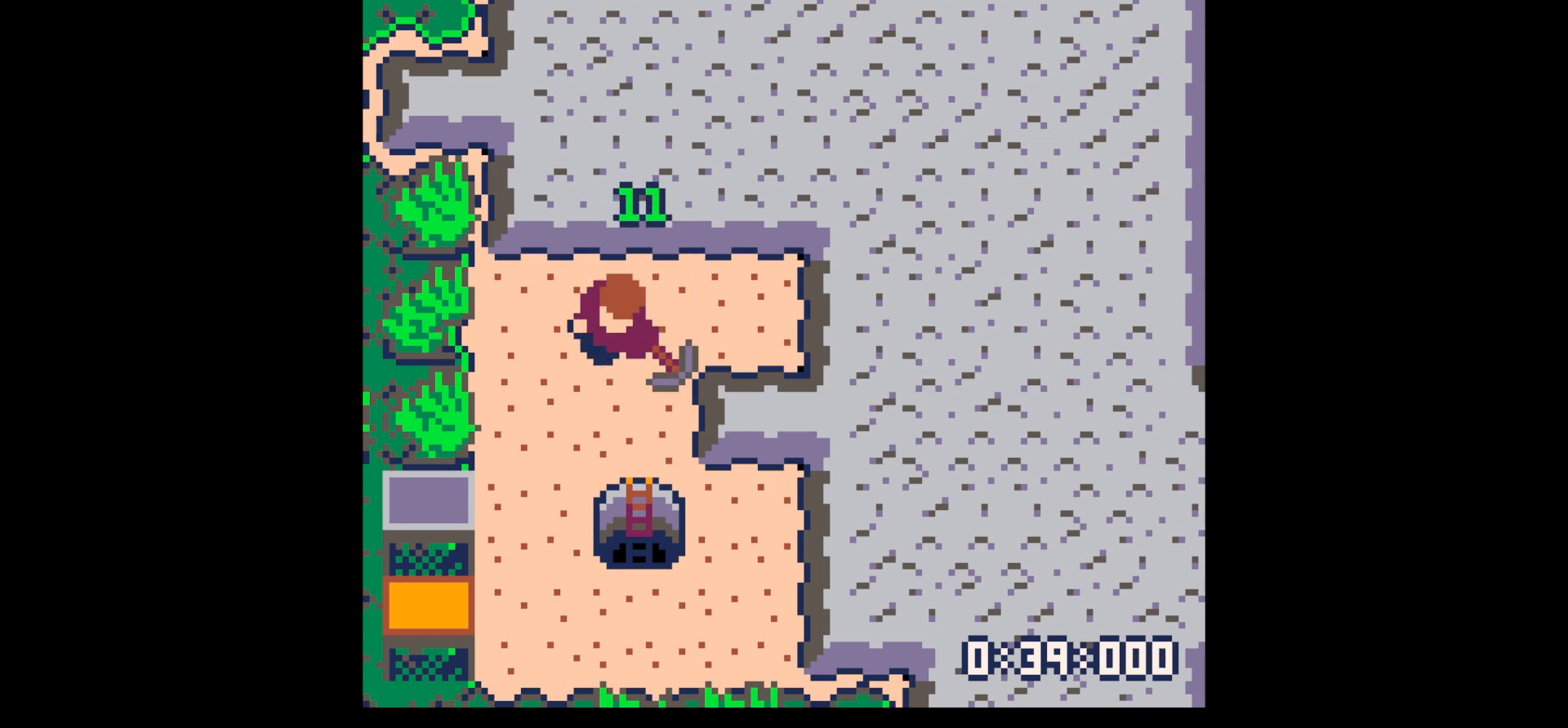
{"keys": ["right", "x"], "events": [[67, "right", "down"], [300, "down", "up"], [300, "x", "down"]]}
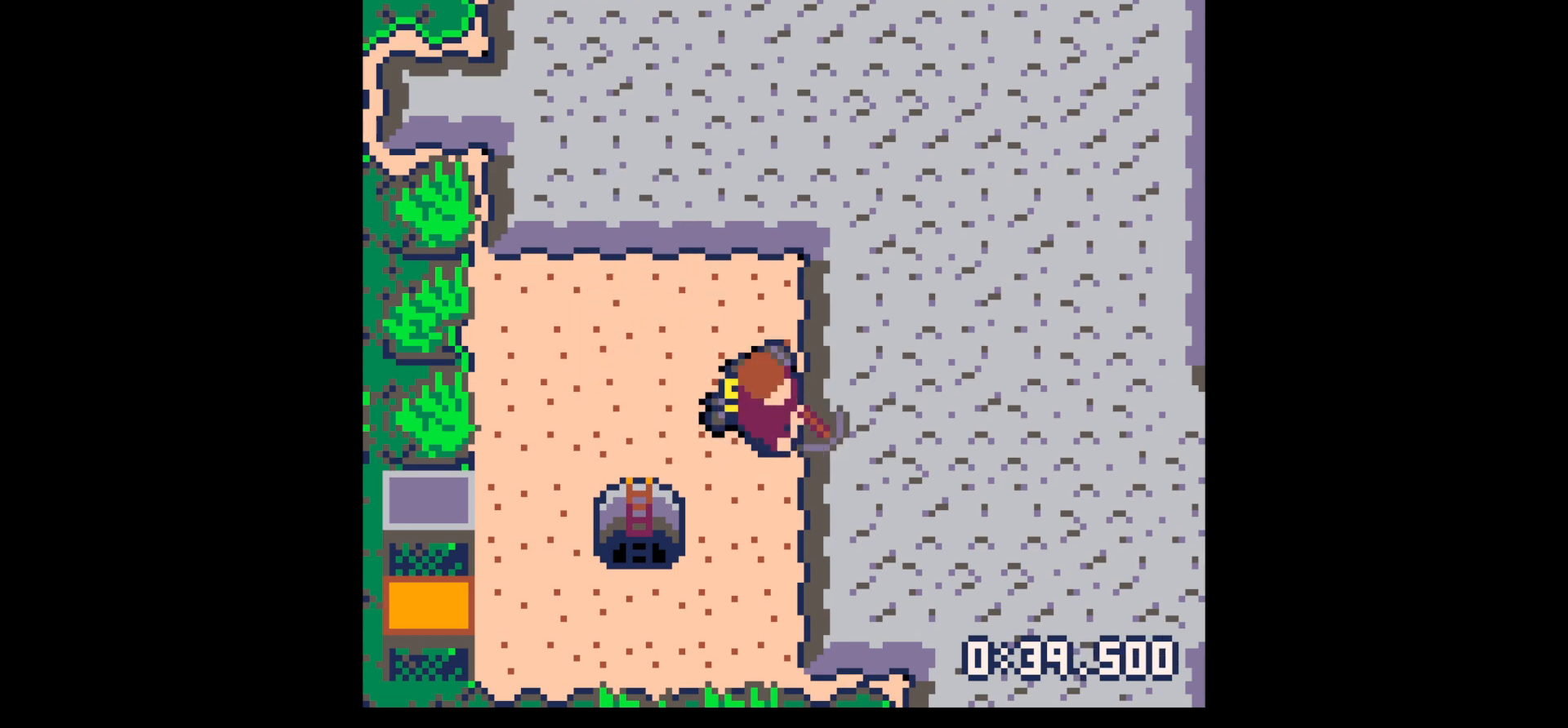
{"keys": ["left"], "events": [[317, "right", "up"], [417, "left", "down"], [467, "x", "up"]]}
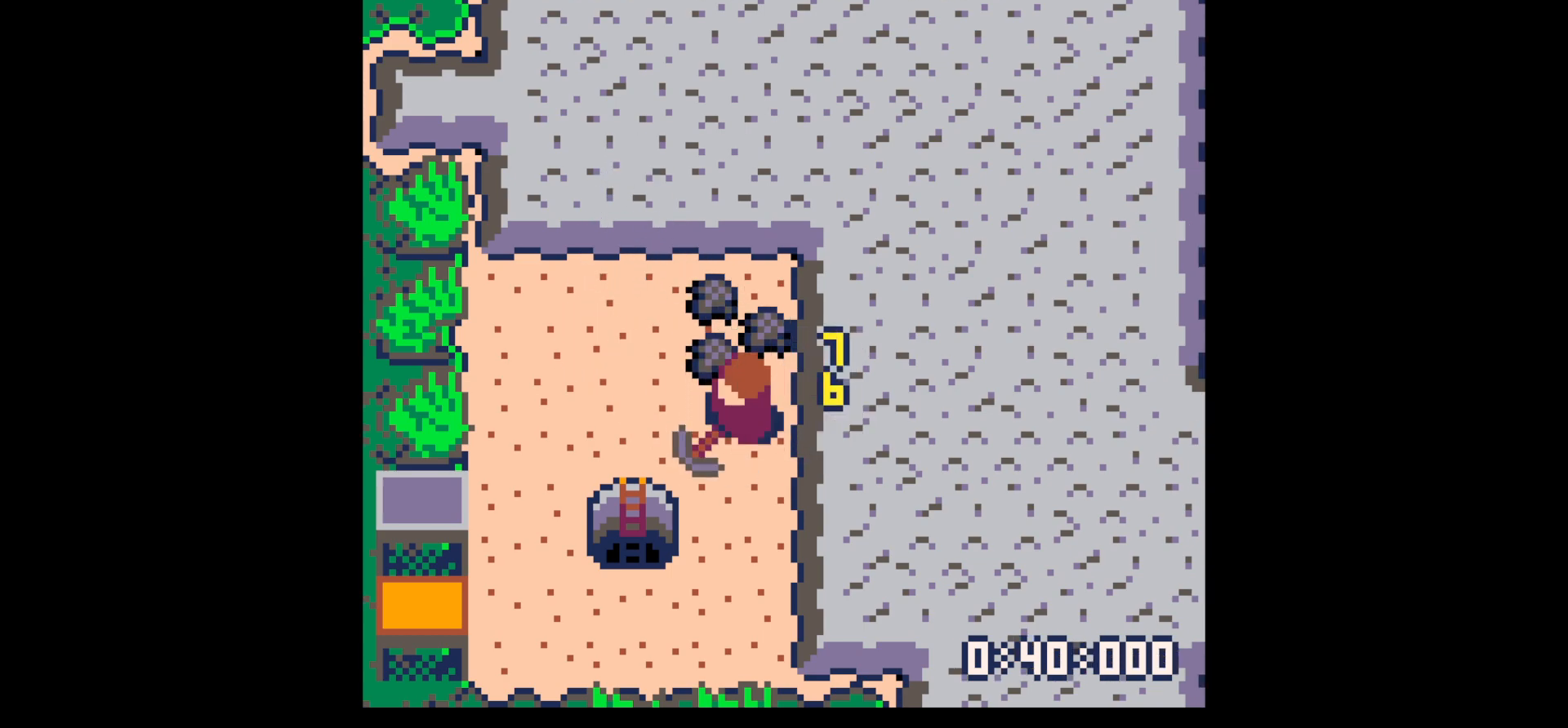
{"keys": ["left"], "events": [[17, "up", "down"], [117, "left", "up"], [434, "left", "down"], [484, "up", "up"]]}
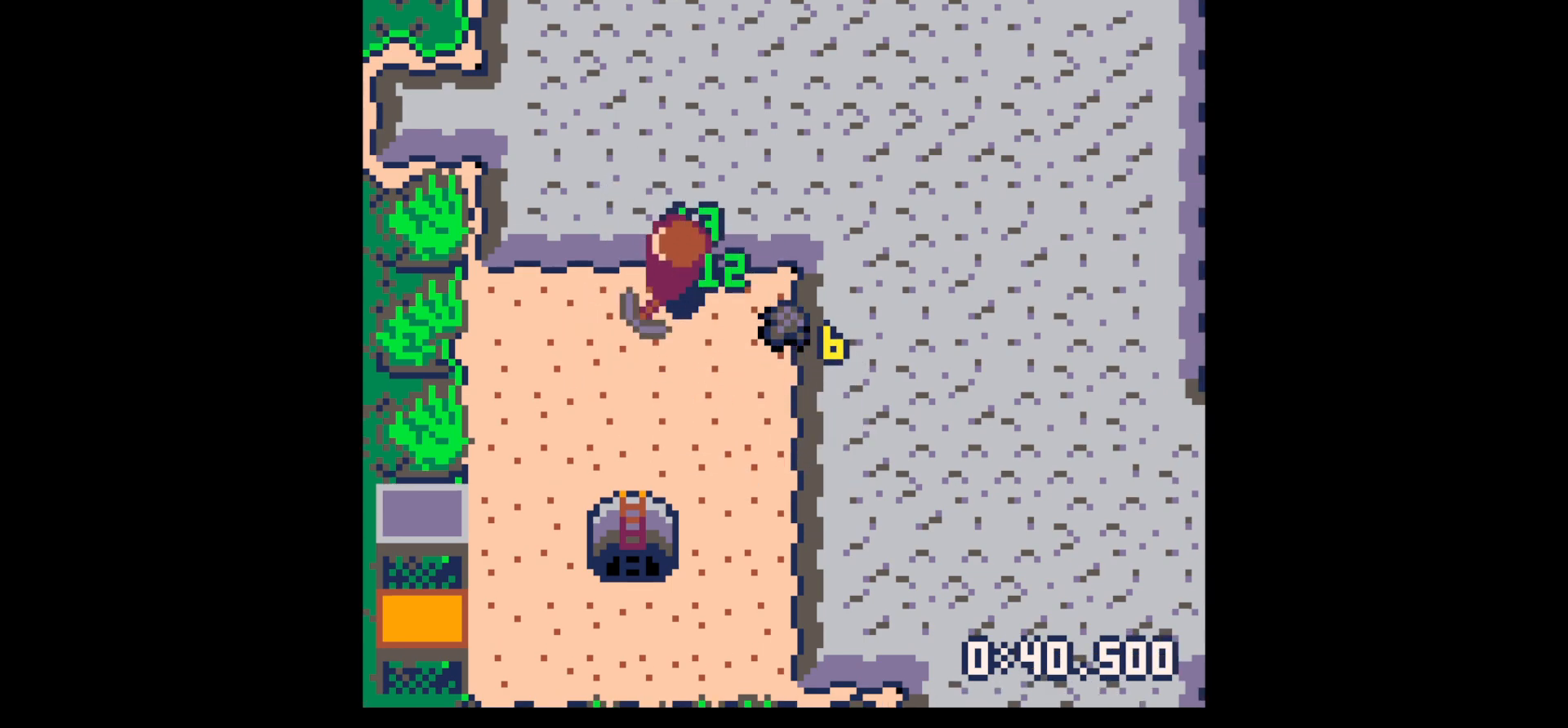
{"keys": ["x"], "events": [[34, "down", "down"], [34, "left", "up"], [34, "right", "down"], [167, "down", "up"], [267, "x", "down"], [400, "right", "up"]]}